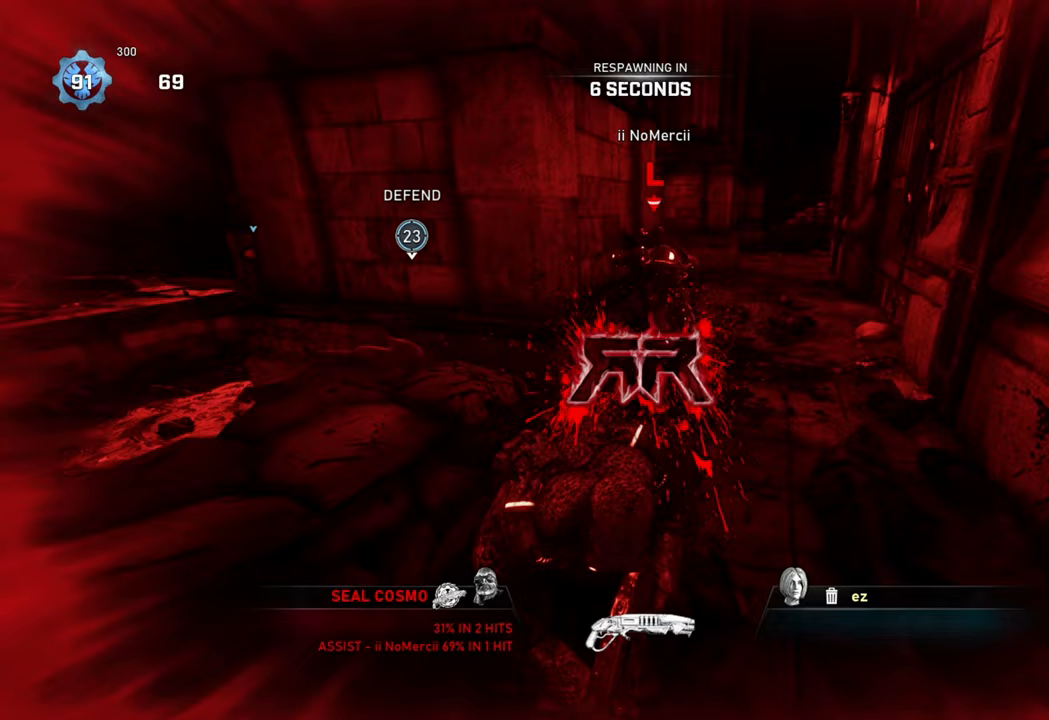
Gameplay with a controller (Xbox layout); each line is a JSON object with the inputs held at the frame after it (dt_ms = milliseconds from this image to that frame). "events" lists button and stick changes between this image and that frame as [ms after this image, input, new state], when the widget could be followed in between.
{"dt_ms": 500, "buttons": [], "left_stick": "center", "right_stick": "center", "events": [[133, "SELECT", "down"], [233, "SELECT", "up"]]}
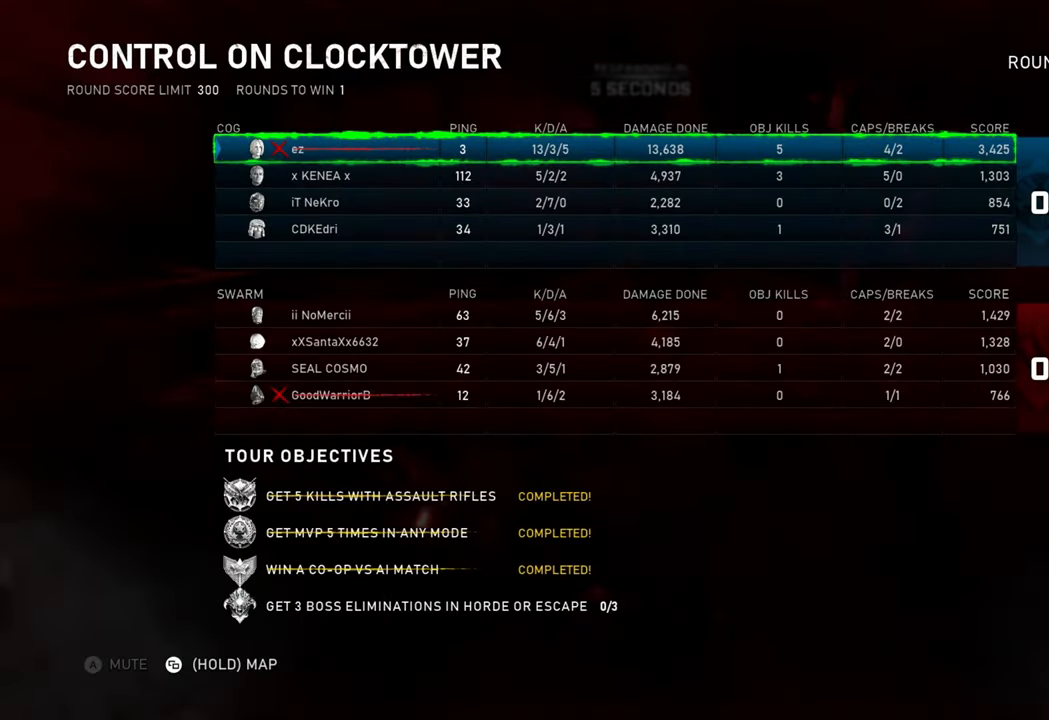
{"dt_ms": 500, "buttons": [], "left_stick": "center", "right_stick": "center", "events": []}
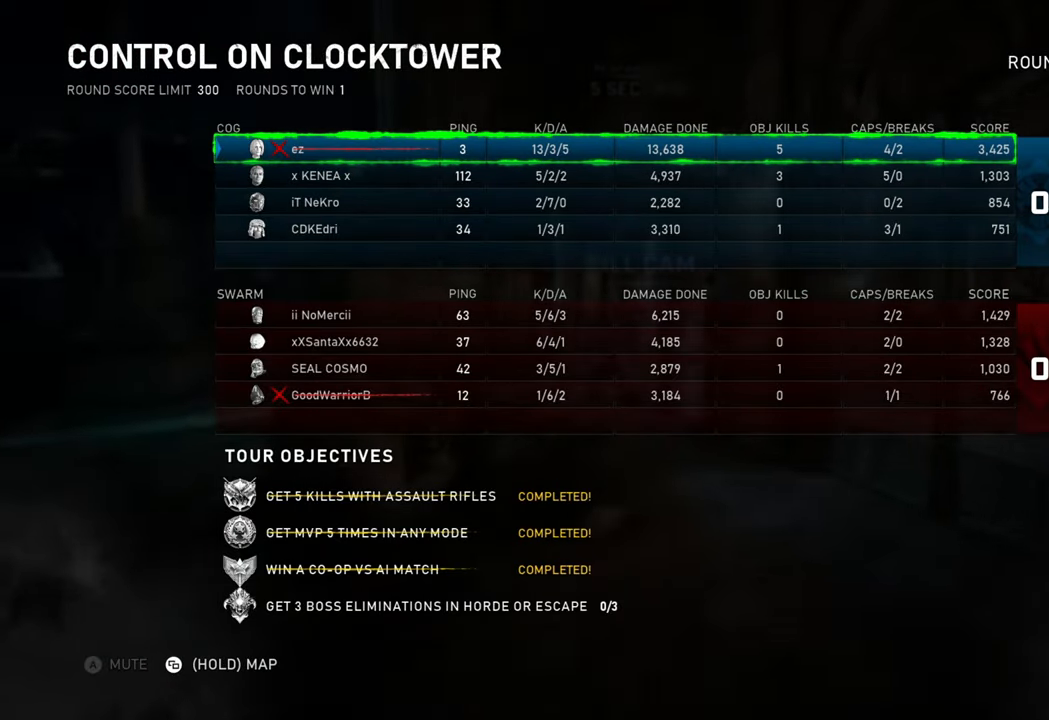
{"dt_ms": 500, "buttons": [], "left_stick": "center", "right_stick": "center", "events": [[383, "SELECT", "down"], [467, "SELECT", "up"]]}
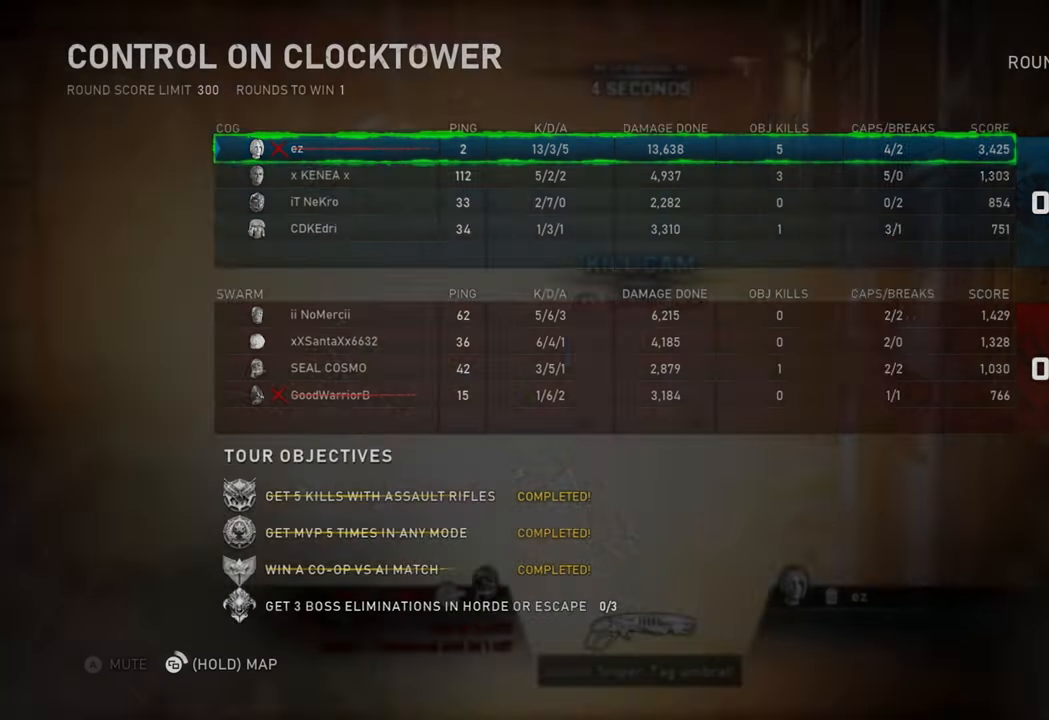
{"dt_ms": 500, "buttons": [], "left_stick": "center", "right_stick": "center", "events": [[250, "right_stick", "up"], [333, "X", "down"], [383, "right_stick", "center"], [467, "X", "up"]]}
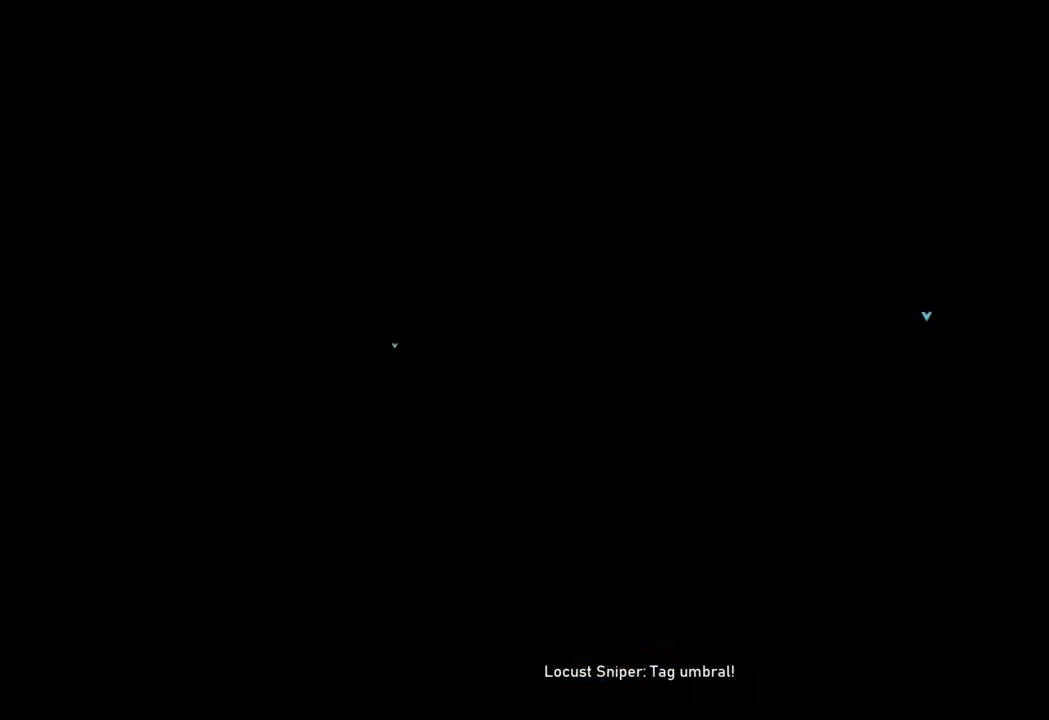
{"dt_ms": 500, "buttons": [], "left_stick": "center", "right_stick": "center", "events": [[233, "DPAD_LEFT", "down"], [317, "DPAD_LEFT", "up"]]}
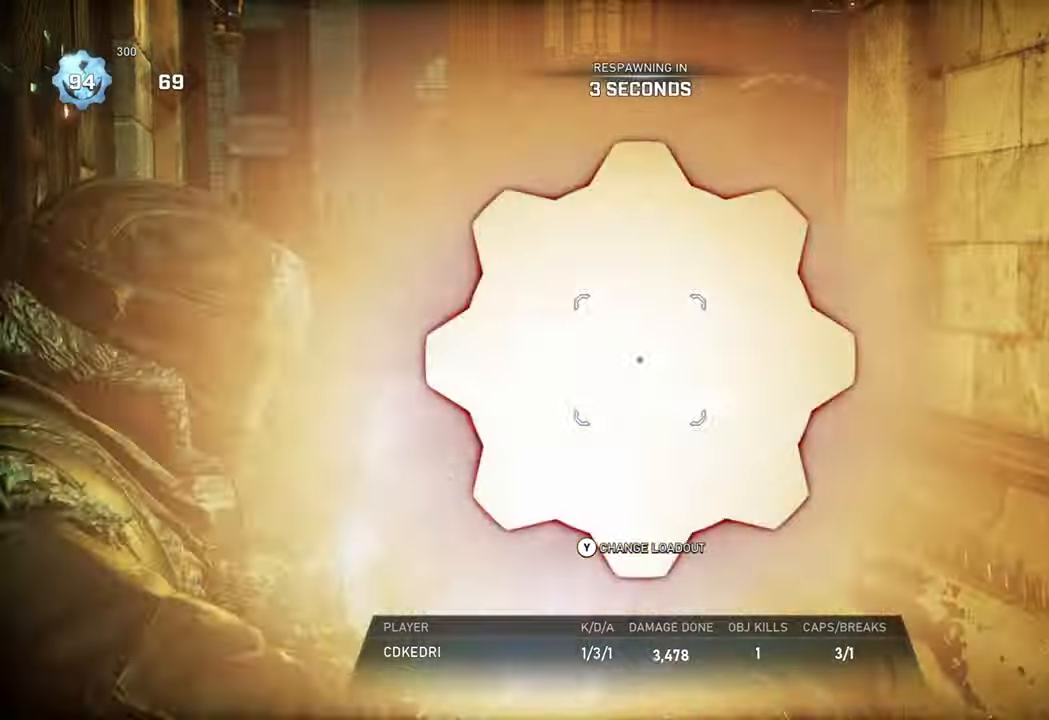
{"dt_ms": 500, "buttons": ["DPAD_LEFT"], "left_stick": "center", "right_stick": "center", "events": [[250, "DPAD_RIGHT", "down"], [367, "DPAD_RIGHT", "up"], [500, "DPAD_LEFT", "down"]]}
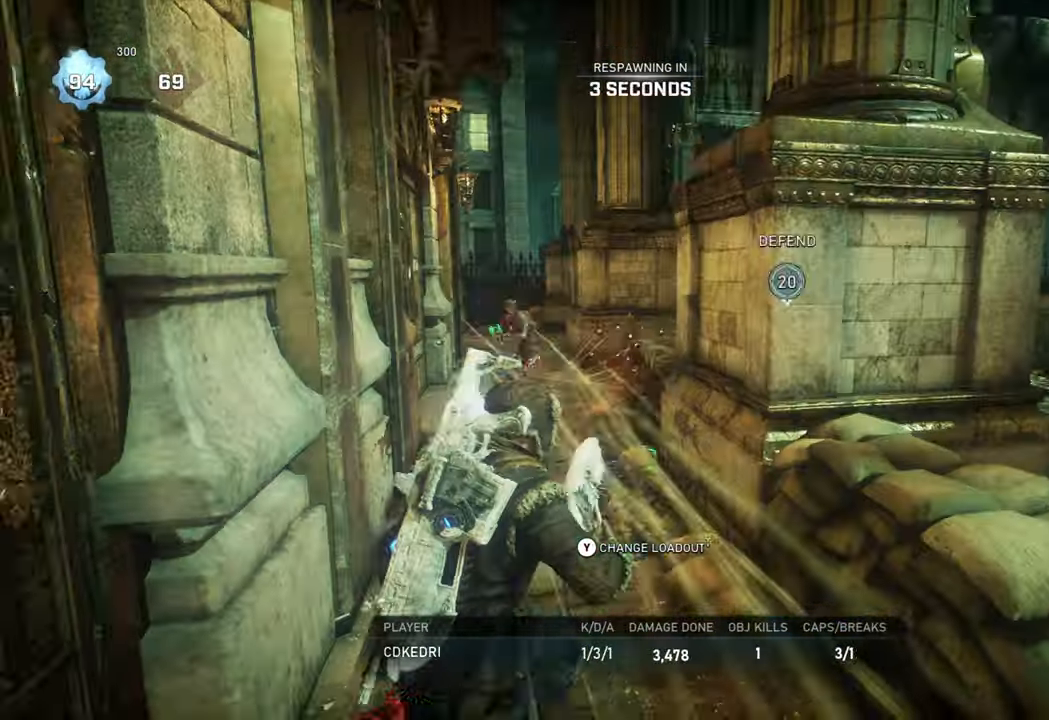
{"dt_ms": 500, "buttons": [], "left_stick": "center", "right_stick": "center", "events": [[67, "DPAD_LEFT", "up"]]}
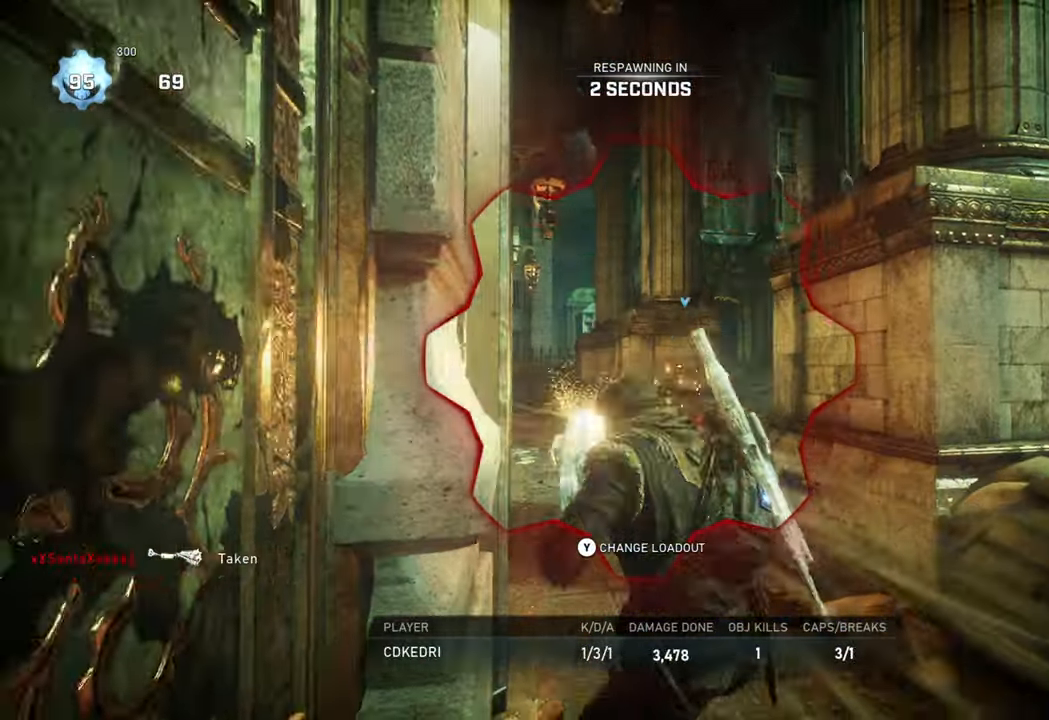
{"dt_ms": 500, "buttons": [], "left_stick": "center", "right_stick": "center", "events": []}
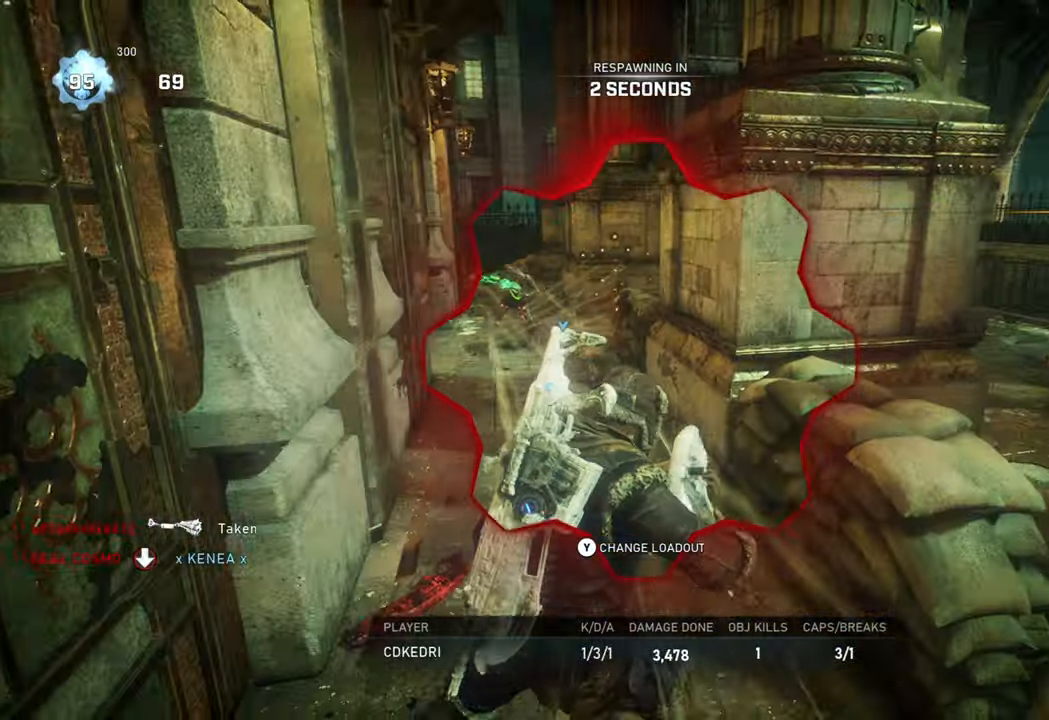
{"dt_ms": 500, "buttons": [], "left_stick": "center", "right_stick": "center", "events": []}
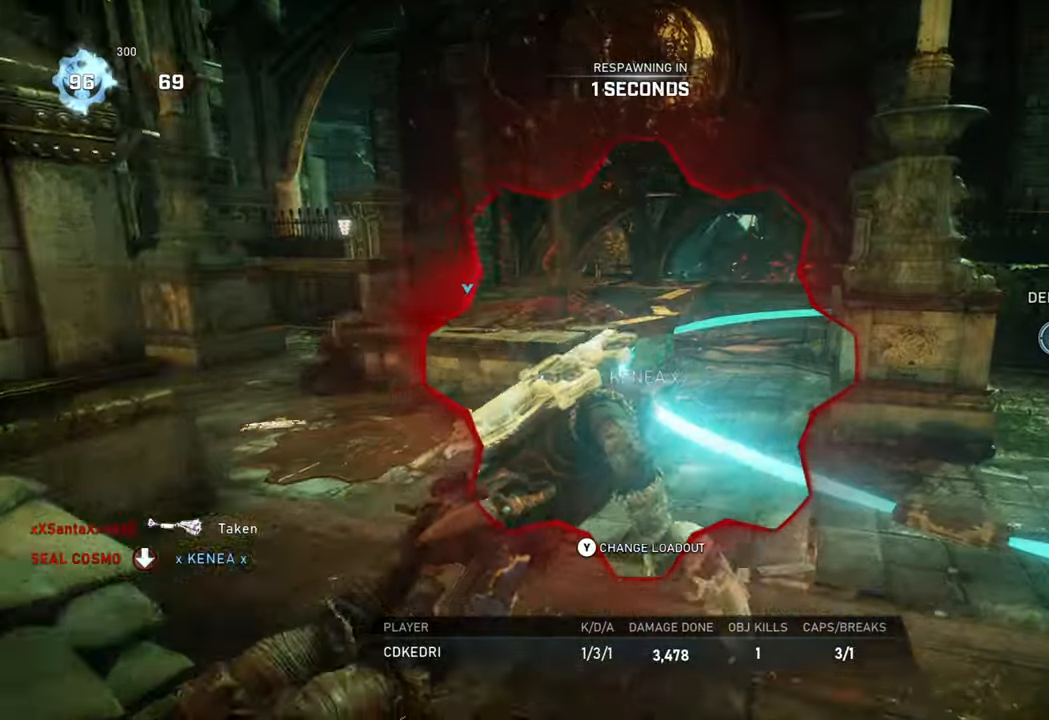
{"dt_ms": 500, "buttons": [], "left_stick": "center", "right_stick": "center", "events": []}
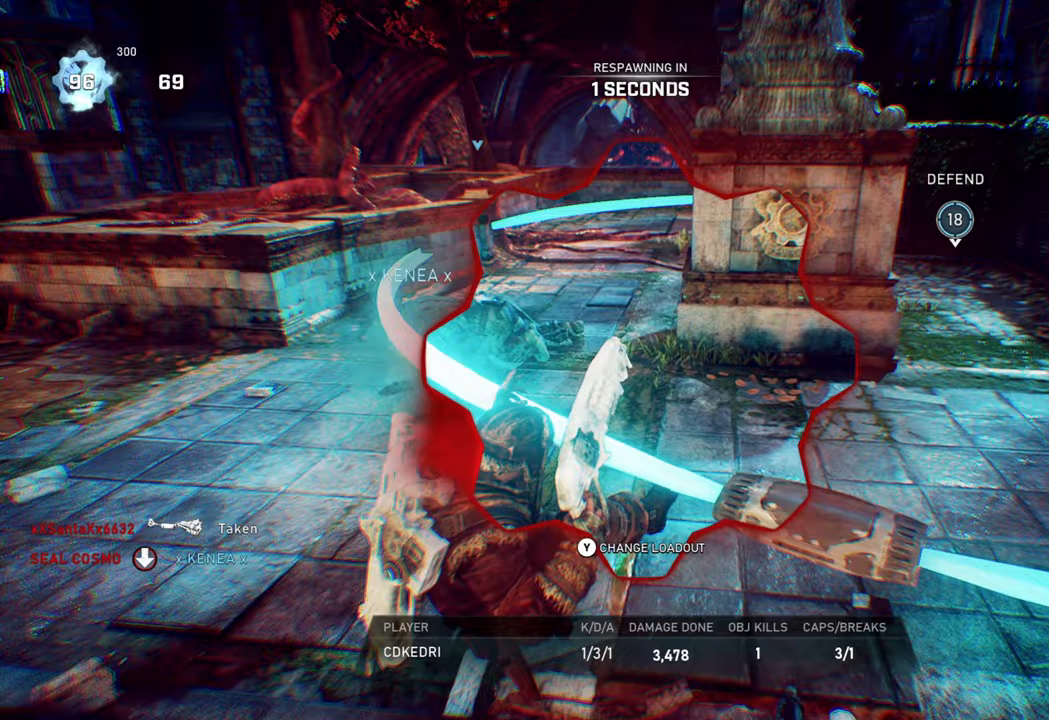
{"dt_ms": 500, "buttons": [], "left_stick": "center", "right_stick": "center", "events": [[167, "DPAD_LEFT", "down"], [233, "DPAD_LEFT", "up"]]}
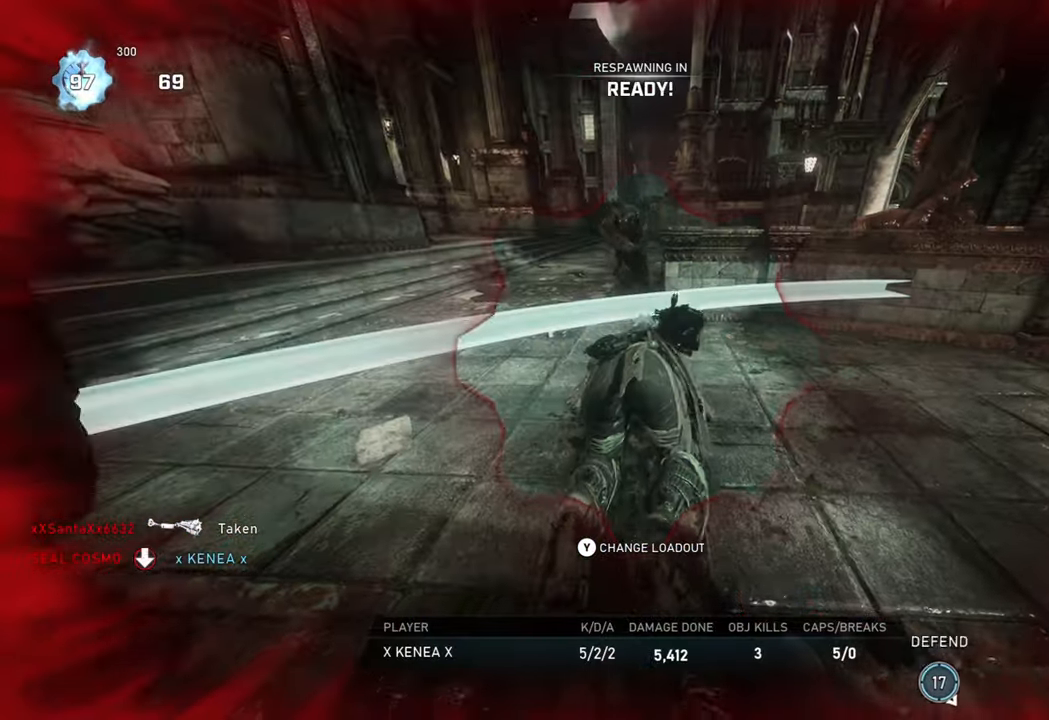
{"dt_ms": 500, "buttons": [], "left_stick": "up", "right_stick": "center", "events": [[217, "left_stick", "up"], [300, "X", "down"], [317, "A", "down"], [433, "X", "up"], [450, "A", "up"]]}
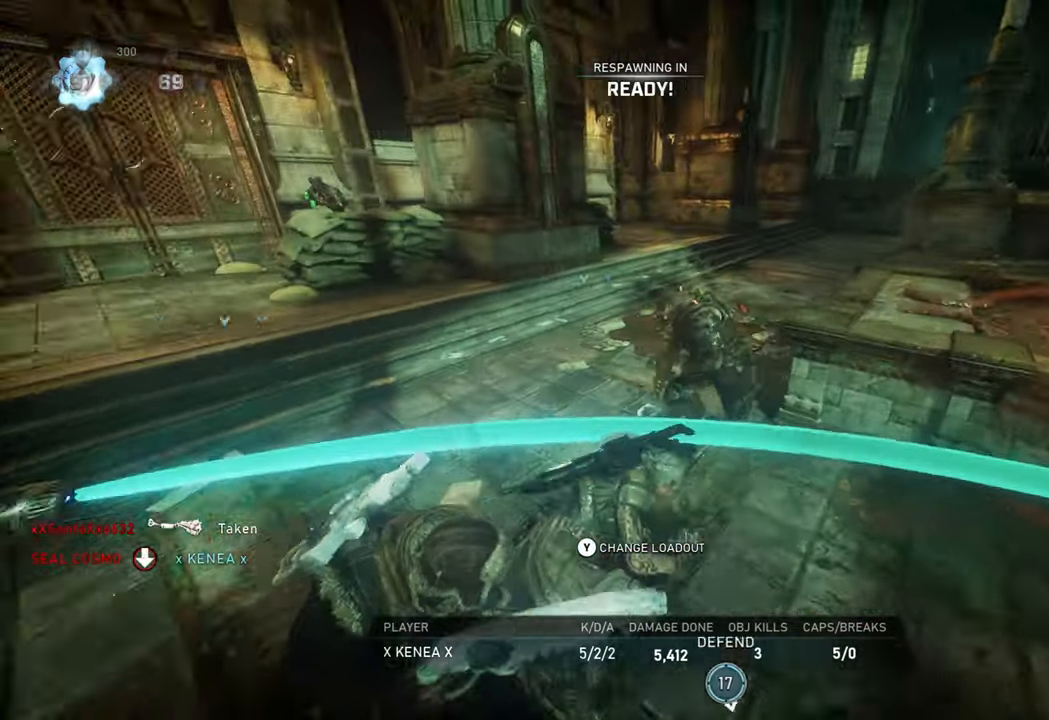
{"dt_ms": 500, "buttons": ["A", "X"], "left_stick": "up", "right_stick": "center", "events": [[33, "A", "down"], [50, "X", "down"], [133, "X", "up"], [150, "A", "up"], [233, "A", "down"], [267, "X", "down"]]}
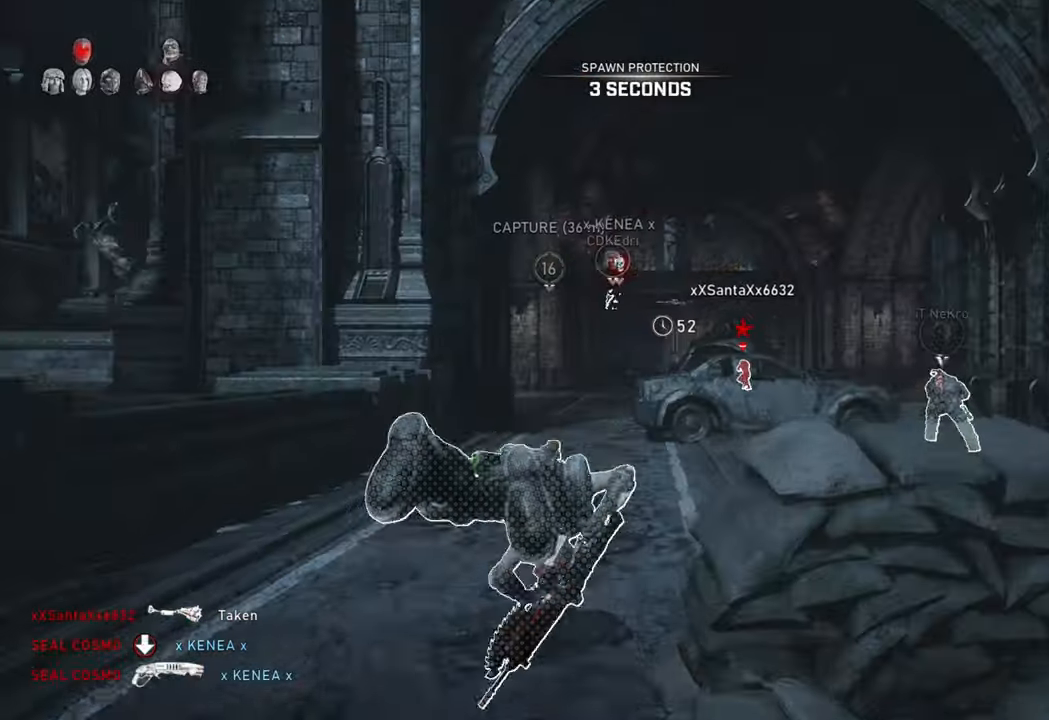
{"dt_ms": 500, "buttons": ["A", "X"], "left_stick": "up", "right_stick": "center", "events": [[150, "R1", "down"], [267, "R1", "up"]]}
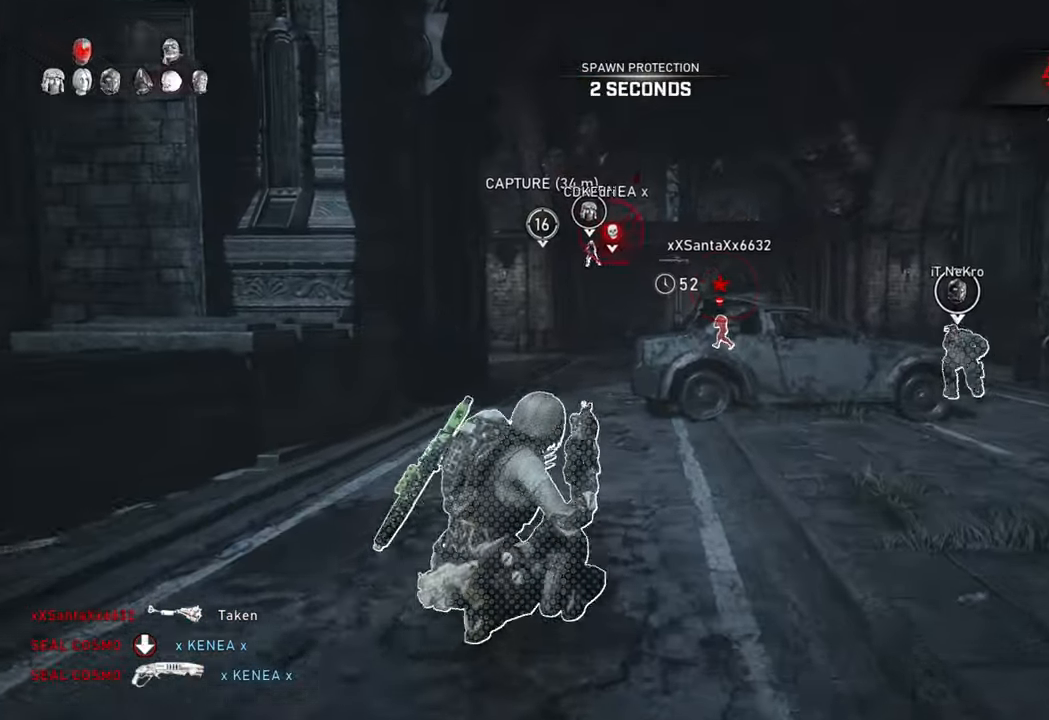
{"dt_ms": 500, "buttons": ["A", "X"], "left_stick": "up", "right_stick": "center", "events": [[250, "left_stick", "up-left"], [483, "left_stick", "up"]]}
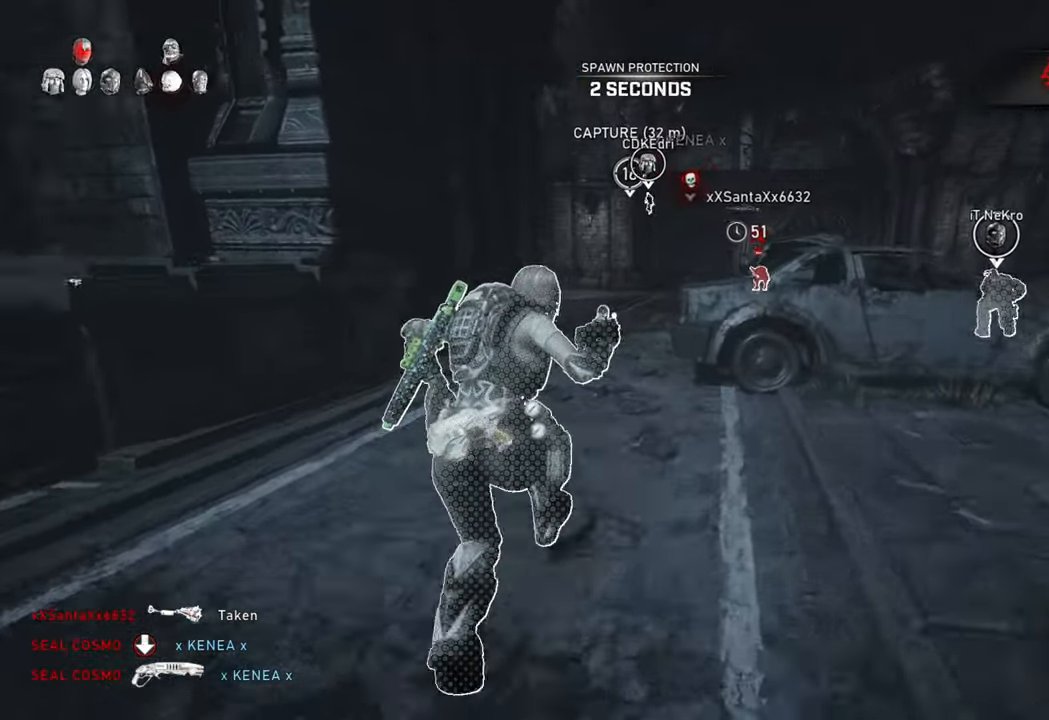
{"dt_ms": 500, "buttons": ["A", "X"], "left_stick": "up-left", "right_stick": "center", "events": [[150, "R1", "down"], [217, "R1", "up"], [417, "left_stick", "up-left"]]}
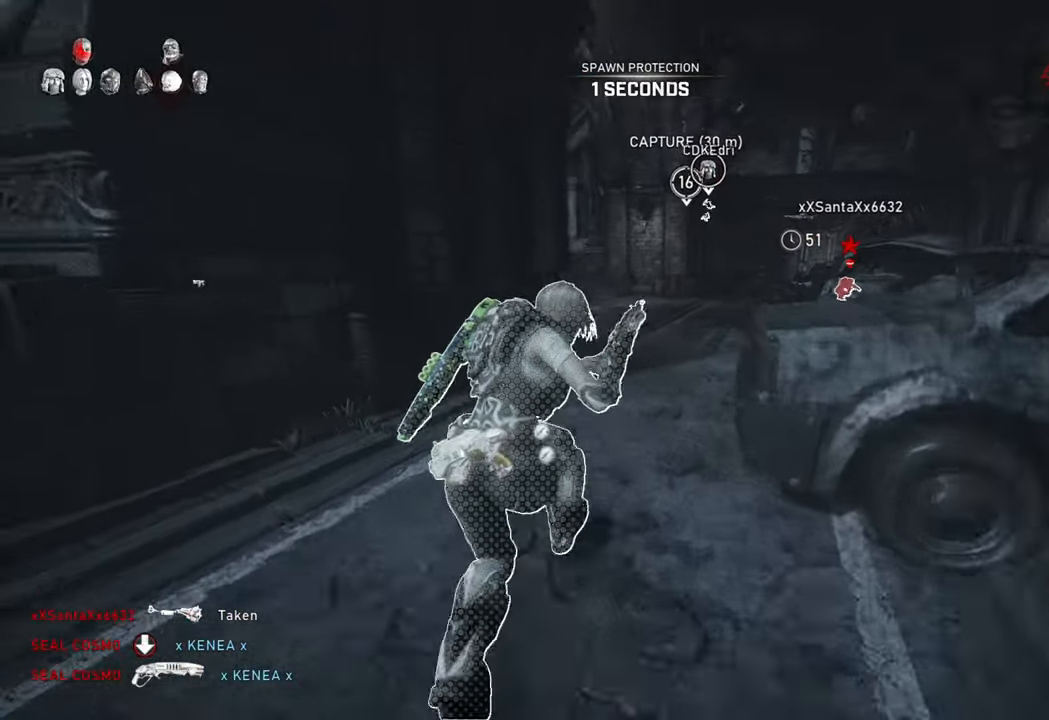
{"dt_ms": 500, "buttons": ["L1"], "left_stick": "up", "right_stick": "center", "events": [[150, "left_stick", "up"], [283, "A", "up"], [283, "L1", "down"], [350, "L1", "up"], [450, "L1", "down"], [500, "X", "up"]]}
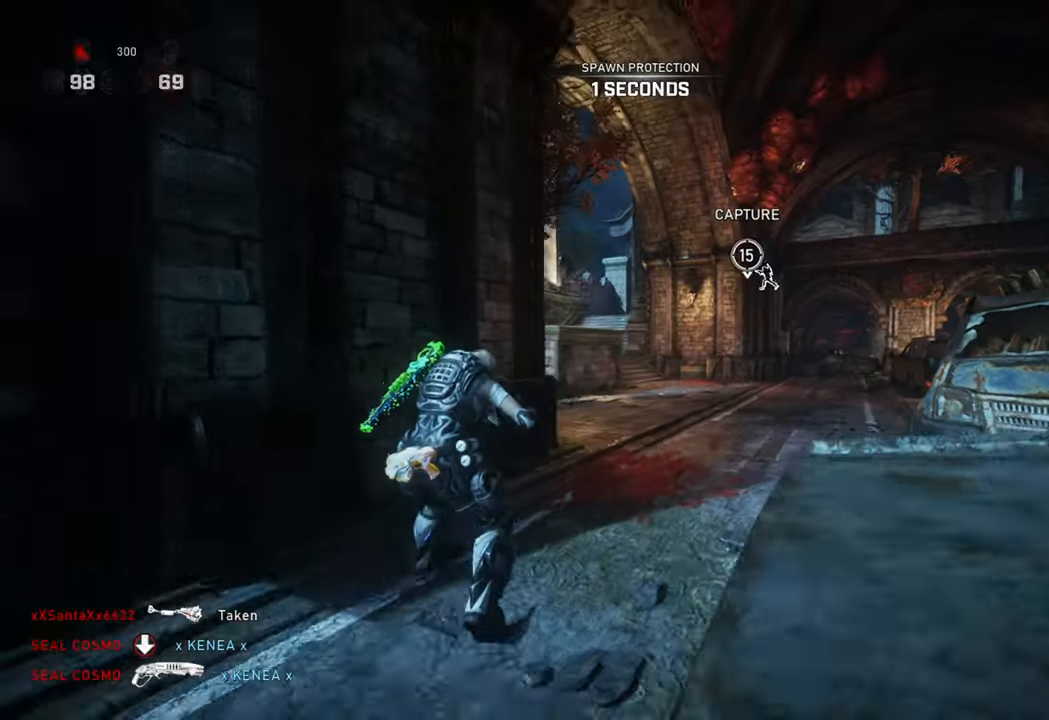
{"dt_ms": 1000, "buttons": ["A", "X"], "left_stick": "up", "right_stick": "center"}
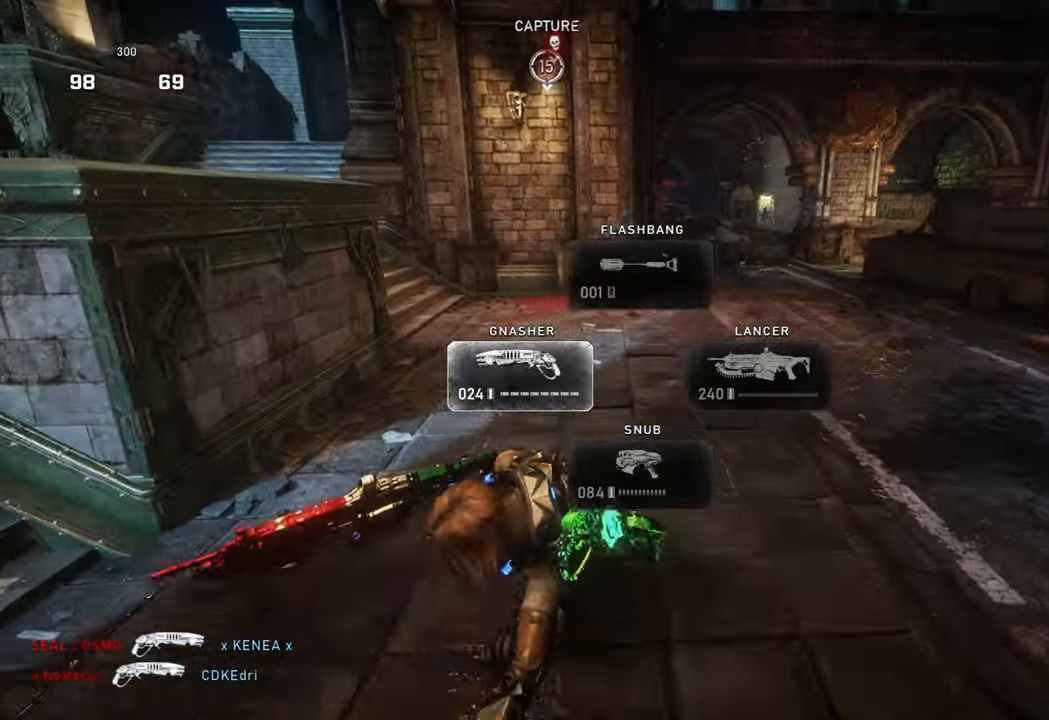
{"dt_ms": 500, "buttons": ["X"], "left_stick": "up", "right_stick": "center"}
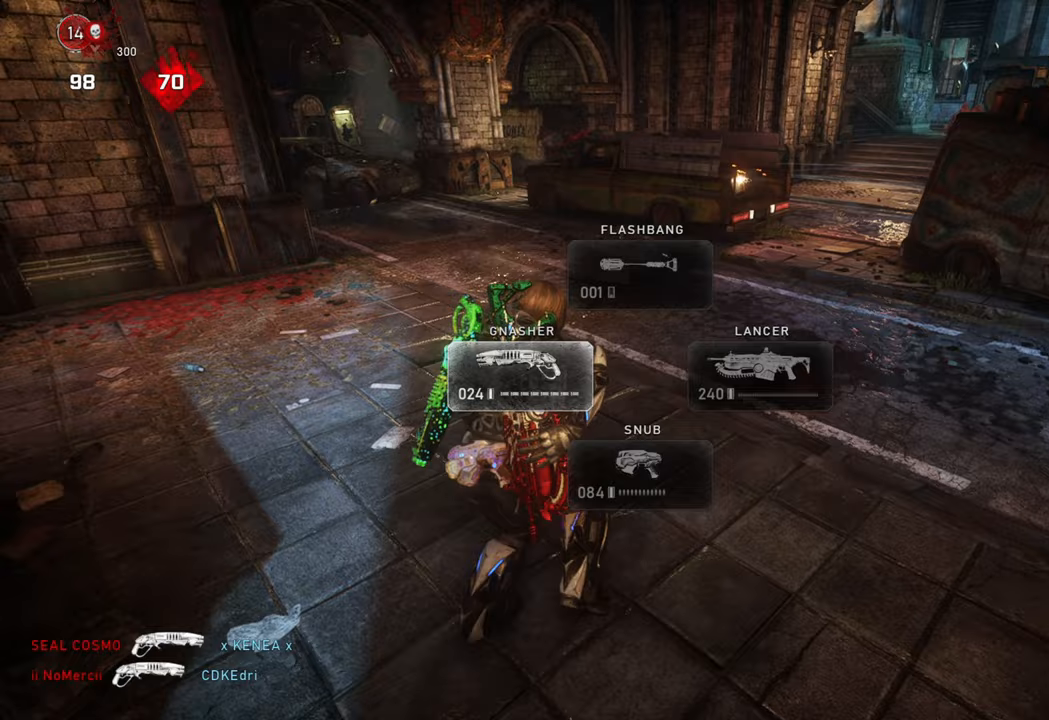
{"dt_ms": 500, "buttons": ["X"], "left_stick": "up", "right_stick": "center", "events": [[133, "left_stick", "up-left"], [233, "A", "down"], [400, "A", "up"], [400, "left_stick", "up"]]}
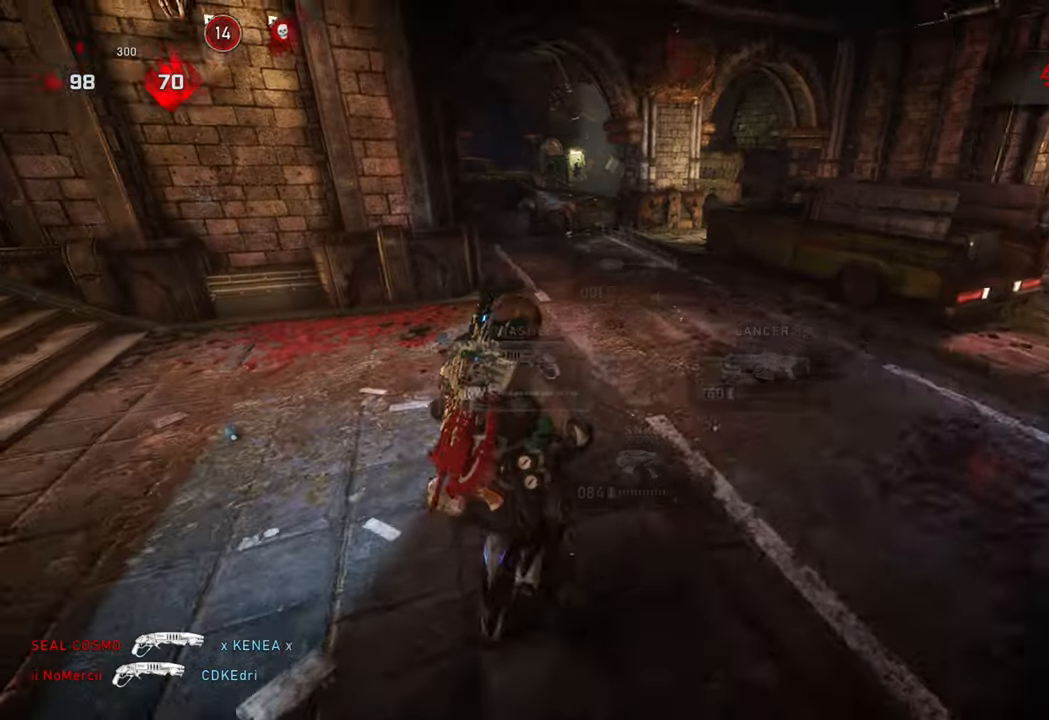
{"dt_ms": 500, "buttons": ["X"], "left_stick": "up", "right_stick": "center", "events": [[67, "left_stick", "up-right"], [117, "right_stick", "up"], [267, "right_stick", "center"], [333, "A", "down"], [450, "A", "up"], [500, "left_stick", "up"]]}
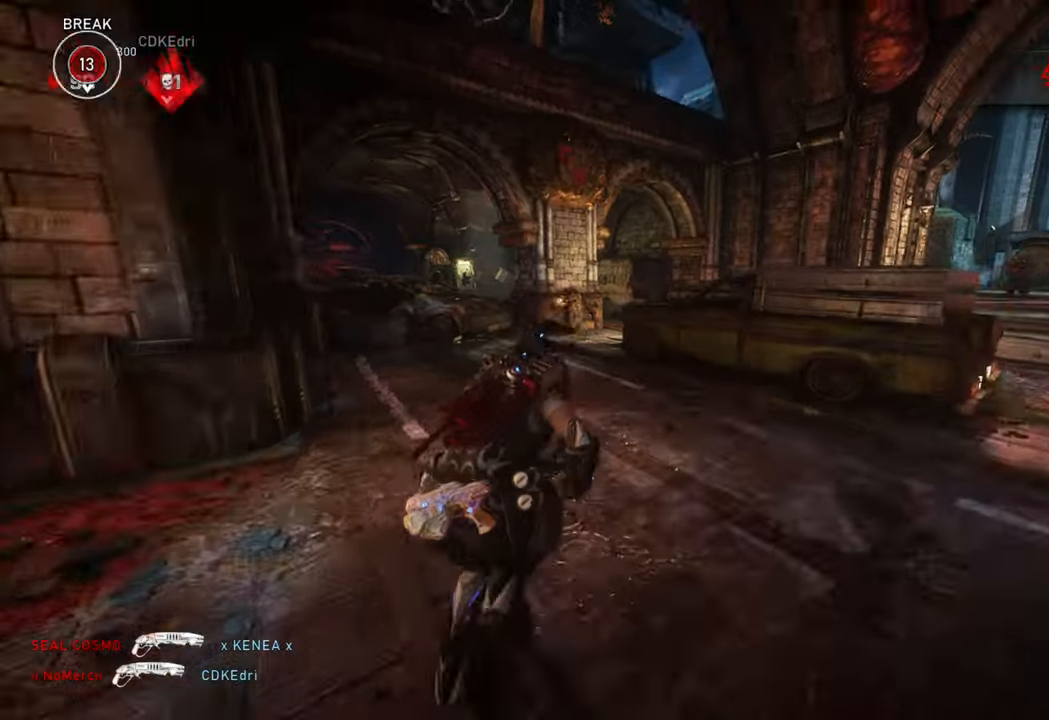
{"dt_ms": 500, "buttons": [], "left_stick": "down", "right_stick": "center", "events": [[183, "L1", "down"], [267, "L1", "up"], [317, "X", "up"], [383, "right_stick", "down-right"], [417, "left_stick", "down"], [500, "right_stick", "center"]]}
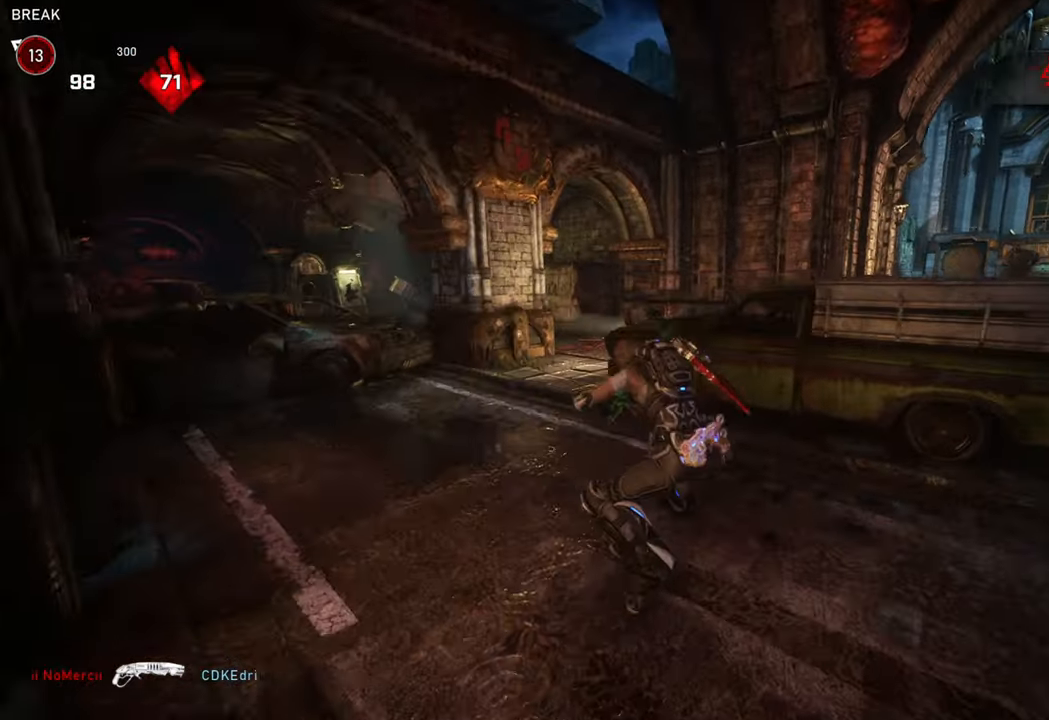
{"dt_ms": 500, "buttons": [], "left_stick": "up-left", "right_stick": "center", "events": [[17, "left_stick", "down-left"], [267, "left_stick", "up-left"]]}
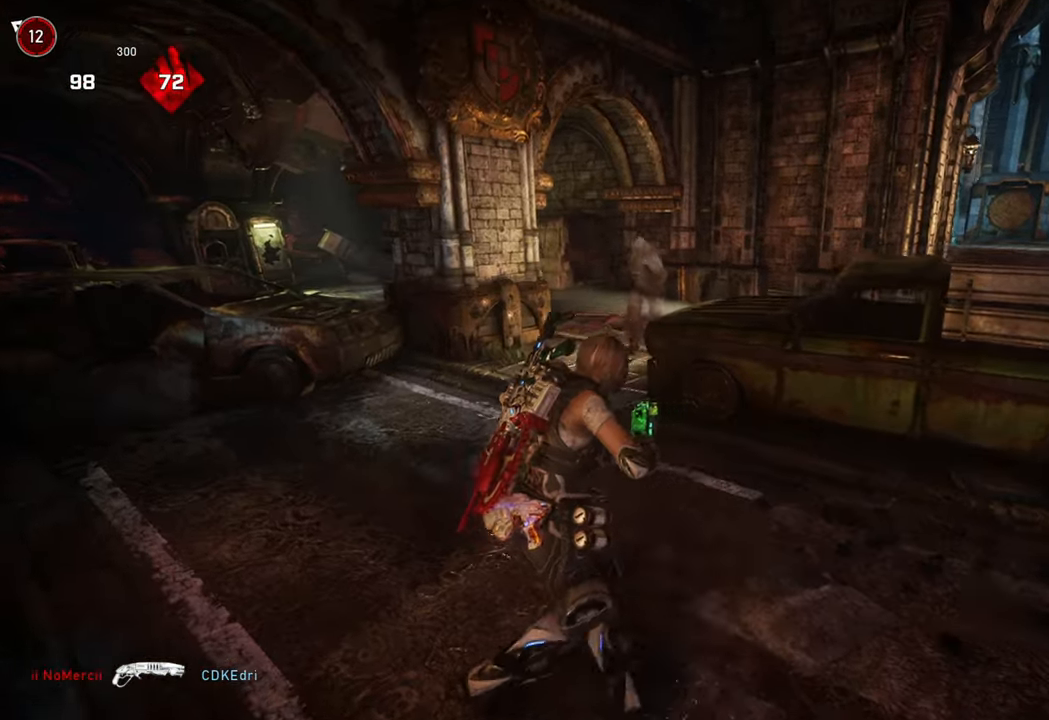
{"dt_ms": 500, "buttons": [], "left_stick": "up-right", "right_stick": "center", "events": [[17, "right_stick", "up"], [50, "L2", "down"], [50, "left_stick", "left"], [117, "R2", "down"], [150, "right_stick", "center"], [183, "left_stick", "down-right"], [200, "L2", "up"], [283, "R2", "up"], [283, "right_stick", "down"], [317, "L1", "down"], [333, "left_stick", "up-right"], [400, "right_stick", "center"], [450, "L1", "up"]]}
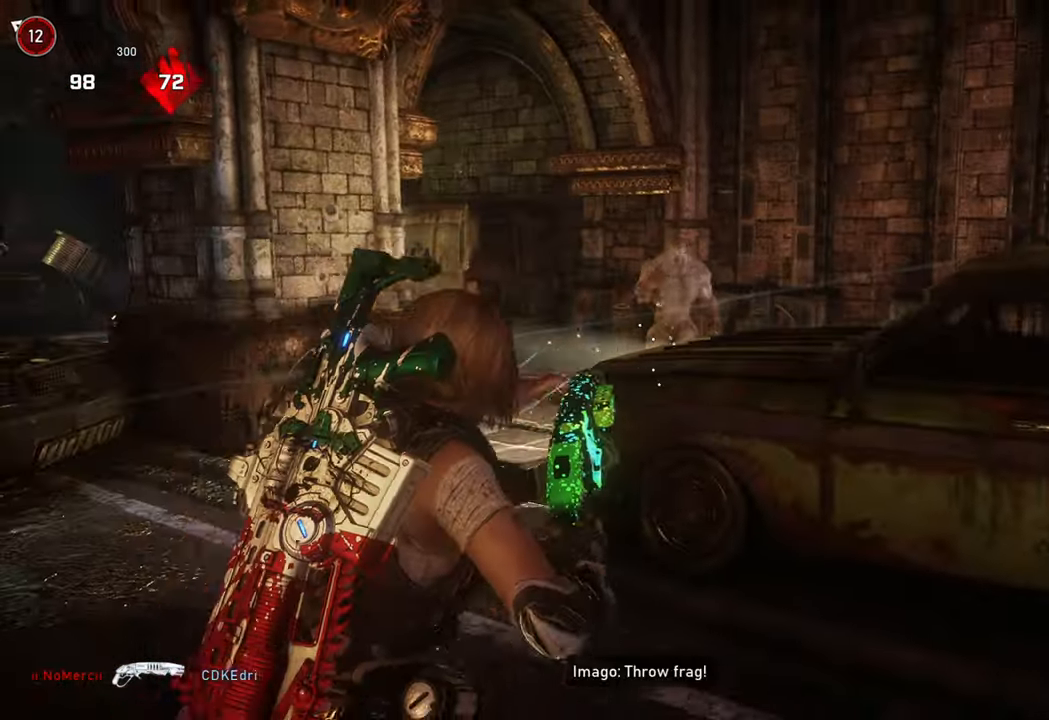
{"dt_ms": 500, "buttons": [], "left_stick": "down-right", "right_stick": "center", "events": [[67, "right_stick", "right"], [150, "L1", "down"], [167, "right_stick", "center"], [283, "L1", "up"], [333, "left_stick", "down-right"], [333, "right_stick", "down-right"], [500, "right_stick", "center"]]}
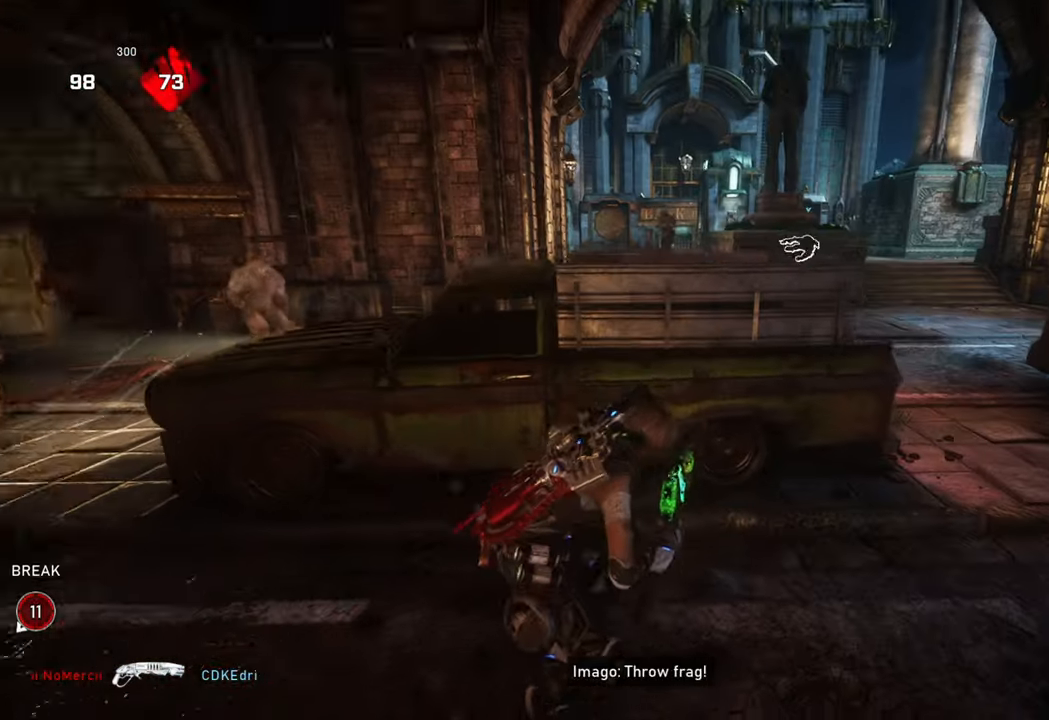
{"dt_ms": 500, "buttons": [], "left_stick": "up-right", "right_stick": "down-left", "events": [[33, "left_stick", "up-right"], [117, "L1", "down"], [200, "L1", "up"], [283, "right_stick", "down-left"]]}
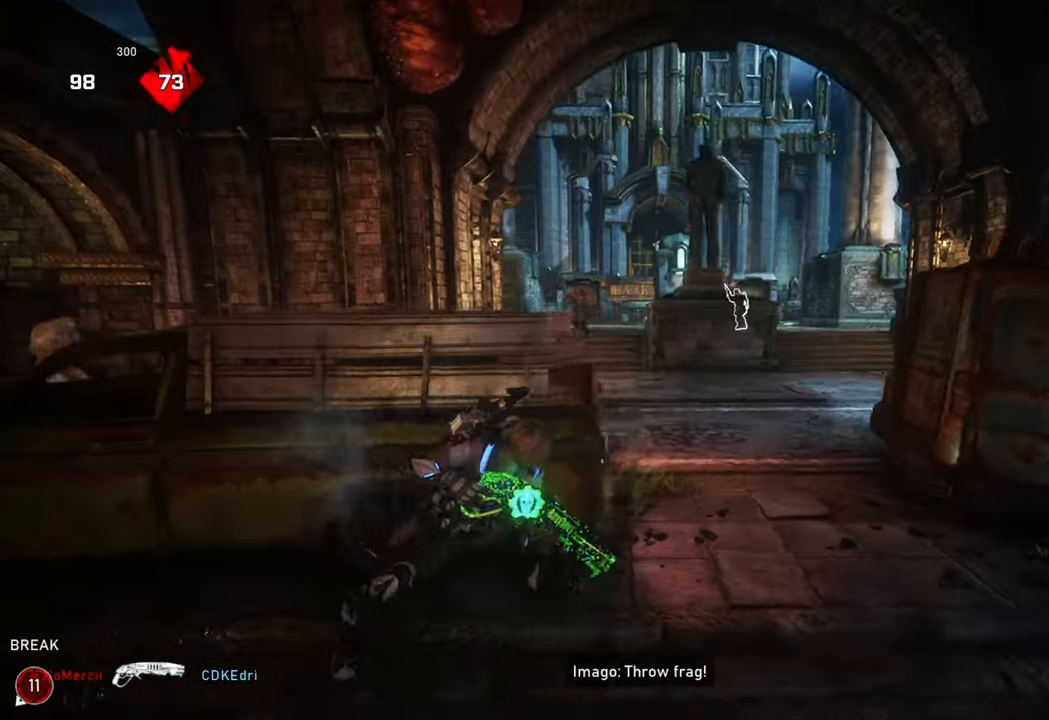
{"dt_ms": 500, "buttons": ["X"], "left_stick": "down-left", "right_stick": "left", "events": [[17, "L1", "down"], [17, "left_stick", "up"], [83, "X", "down"], [133, "right_stick", "center"], [167, "L1", "up"], [367, "X", "up"], [383, "right_stick", "left"], [417, "left_stick", "down-left"], [450, "X", "down"]]}
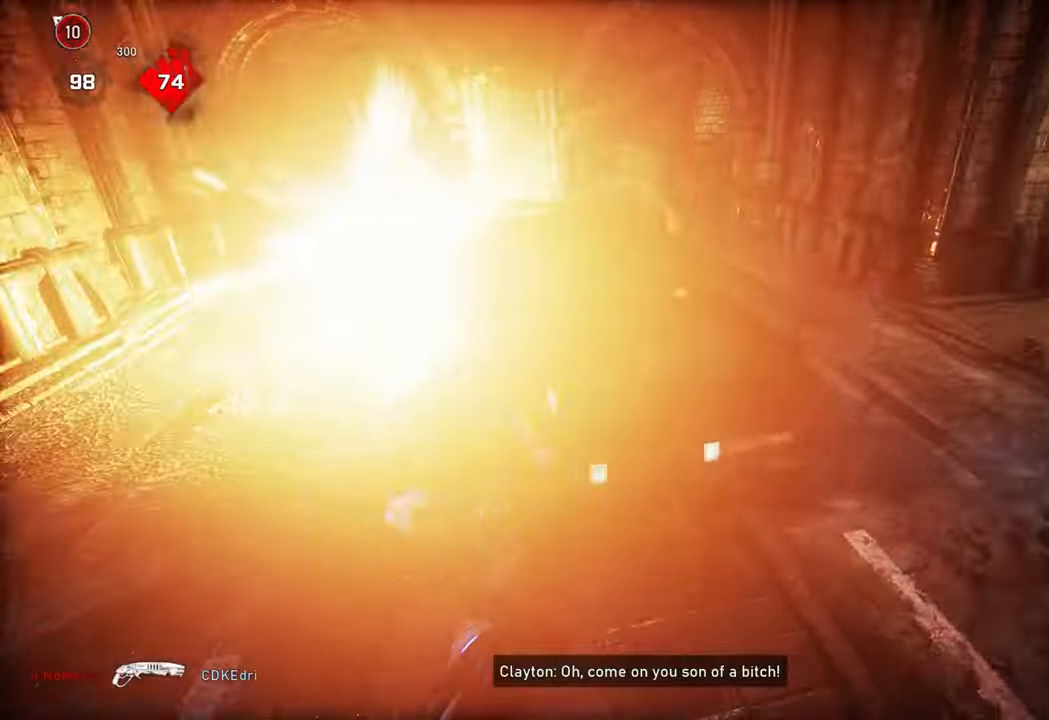
{"dt_ms": 500, "buttons": ["X"], "left_stick": "up", "right_stick": "center", "events": [[83, "right_stick", "center"], [117, "left_stick", "up"], [167, "A", "down"], [283, "A", "up"]]}
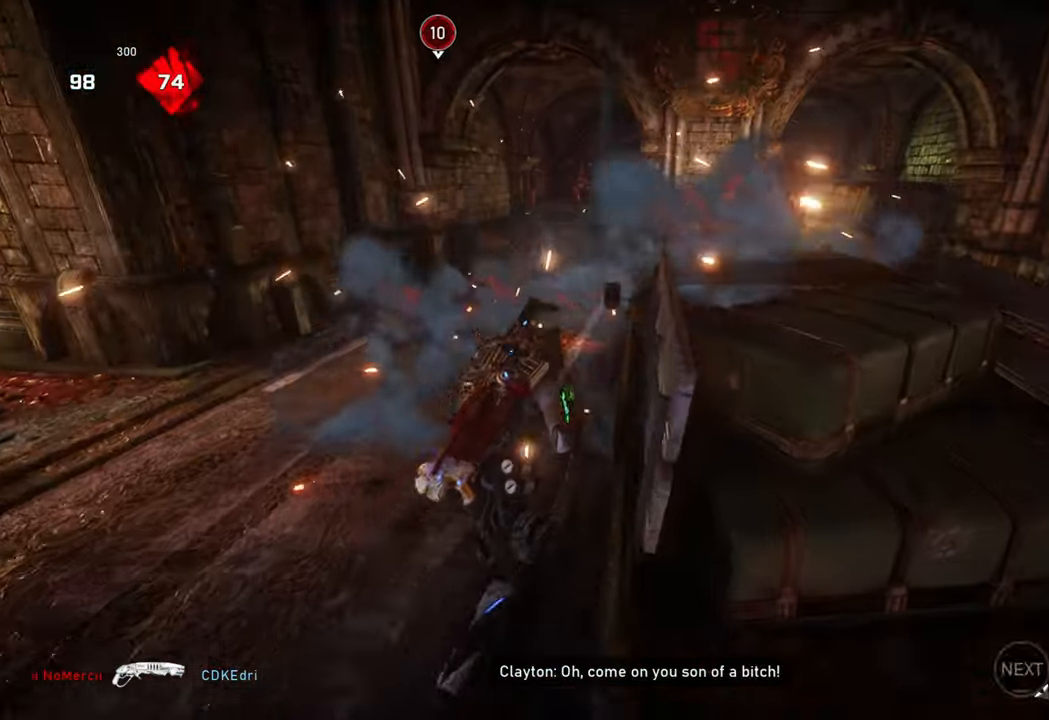
{"dt_ms": 500, "buttons": ["X"], "left_stick": "up-left", "right_stick": "center"}
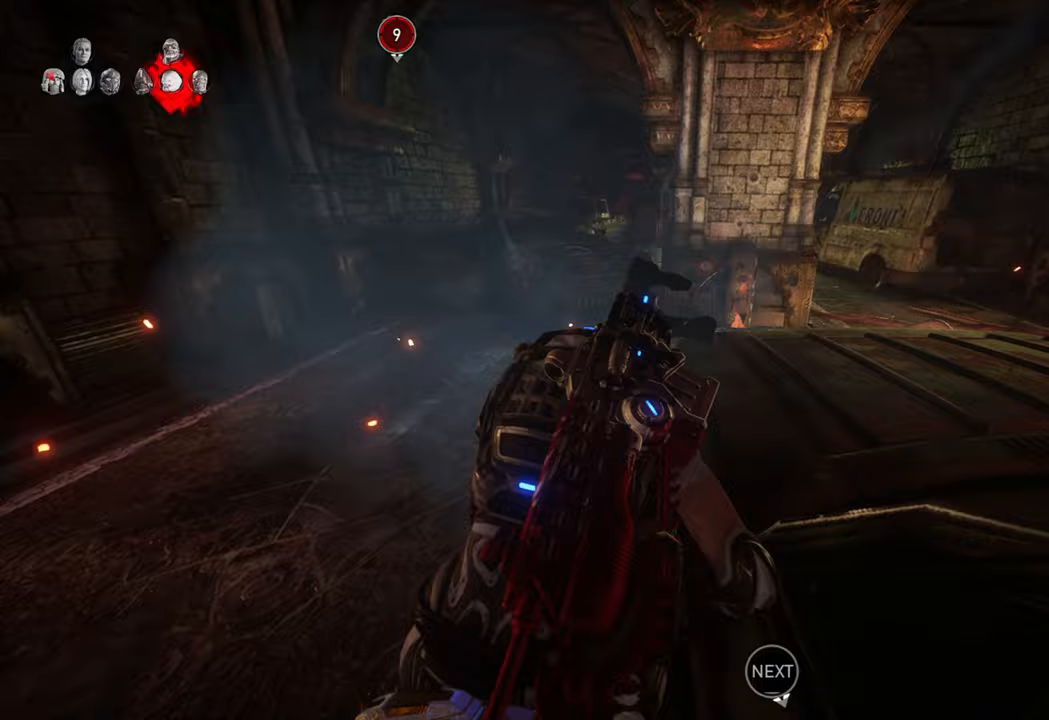
{"dt_ms": 500, "buttons": [], "left_stick": "left", "right_stick": "down-right", "events": [[83, "left_stick", "up"], [150, "L1", "down"], [233, "X", "up"], [267, "L1", "up"], [383, "left_stick", "left"], [433, "right_stick", "down-right"]]}
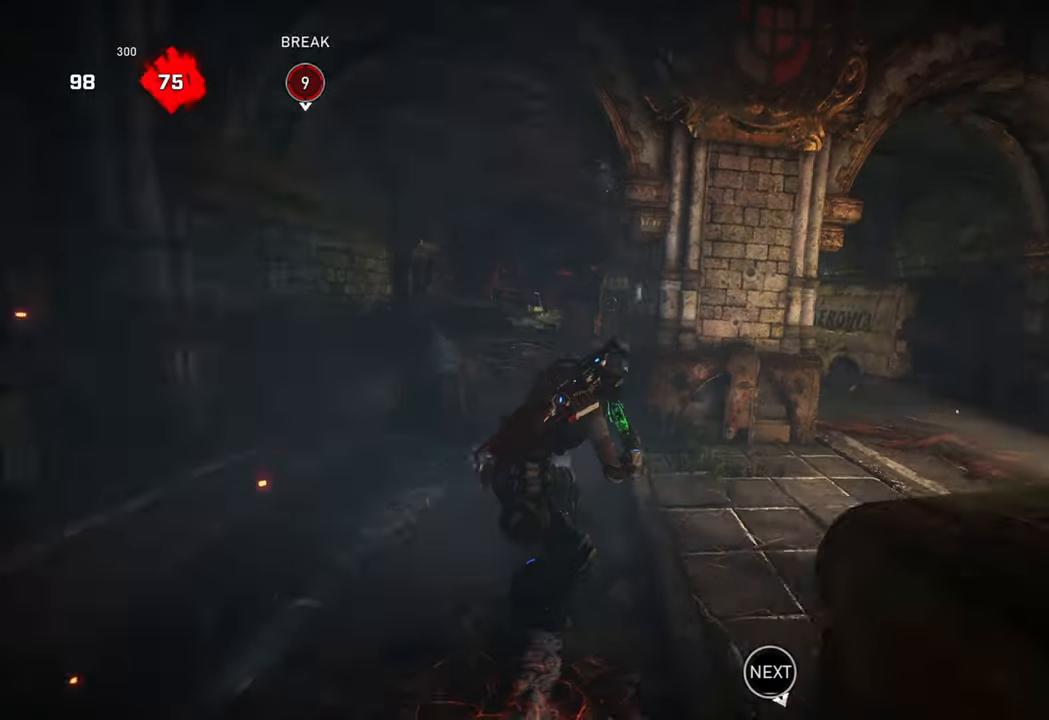
{"dt_ms": 500, "buttons": ["L2"], "left_stick": "left", "right_stick": "up", "events": [[83, "right_stick", "center"], [150, "right_stick", "down-right"], [200, "L2", "down"], [300, "right_stick", "center"], [450, "right_stick", "up"]]}